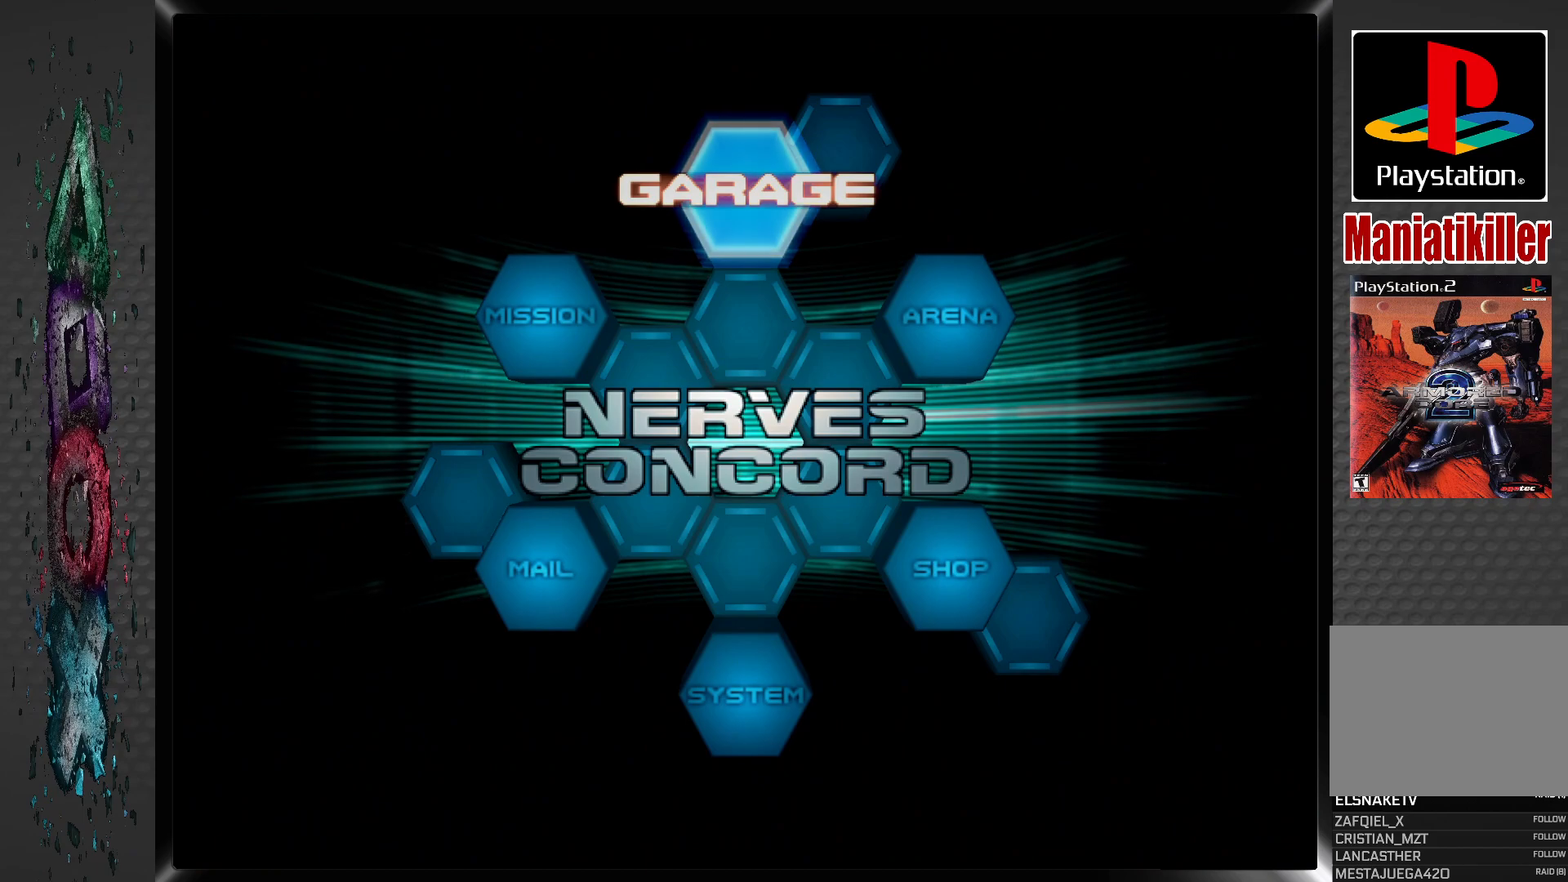
Gameplay with a controller (PlayStation layout); each line is a JSON object with the inputs held at the frame after it. "events" lists button and stick changes between this image and that frame as [ms after this image, input, new state], when the widget could be followed in between.
{"buttons": [], "left_stick": "center", "right_stick": "center", "events": [[83, "CROSS", "down"], [250, "CROSS", "up"]]}
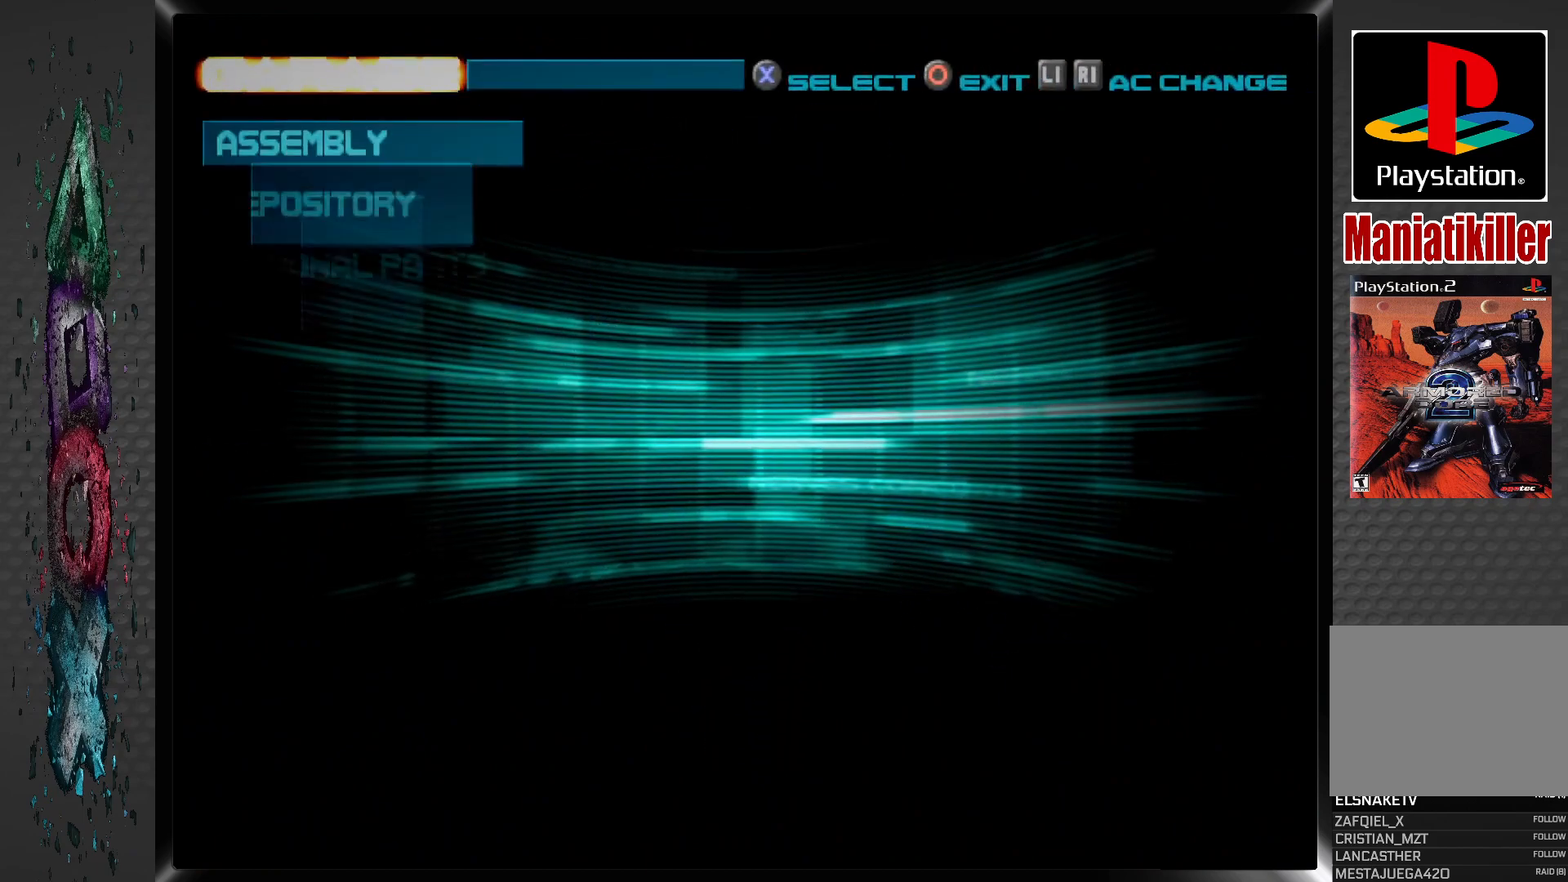
{"buttons": [], "left_stick": "center", "right_stick": "center", "events": []}
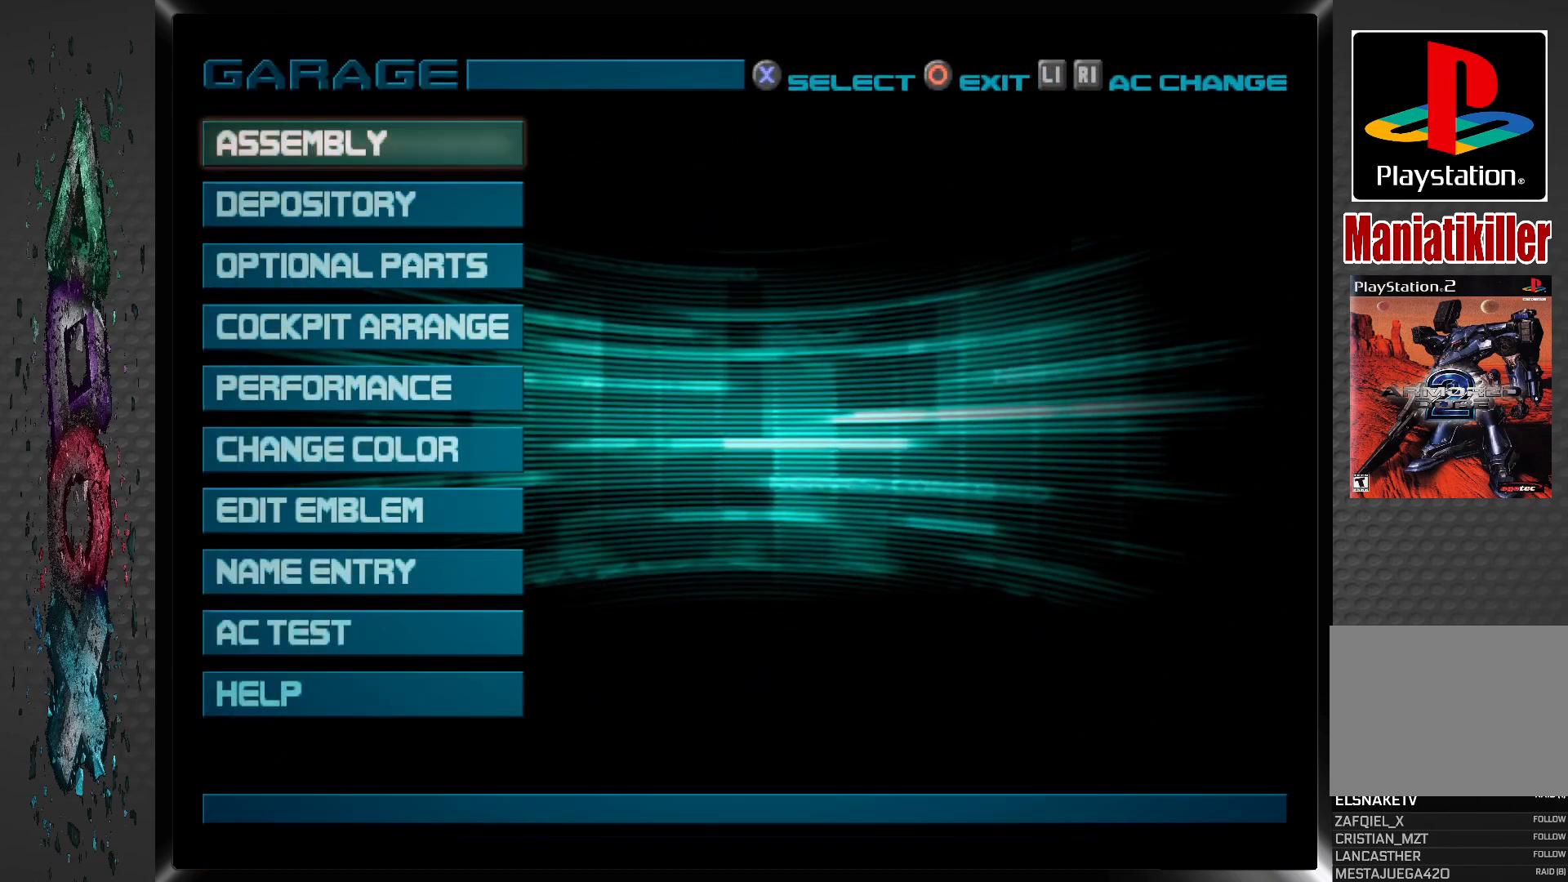
{"buttons": ["CROSS"], "left_stick": "center", "right_stick": "center", "events": [[383, "CROSS", "down"]]}
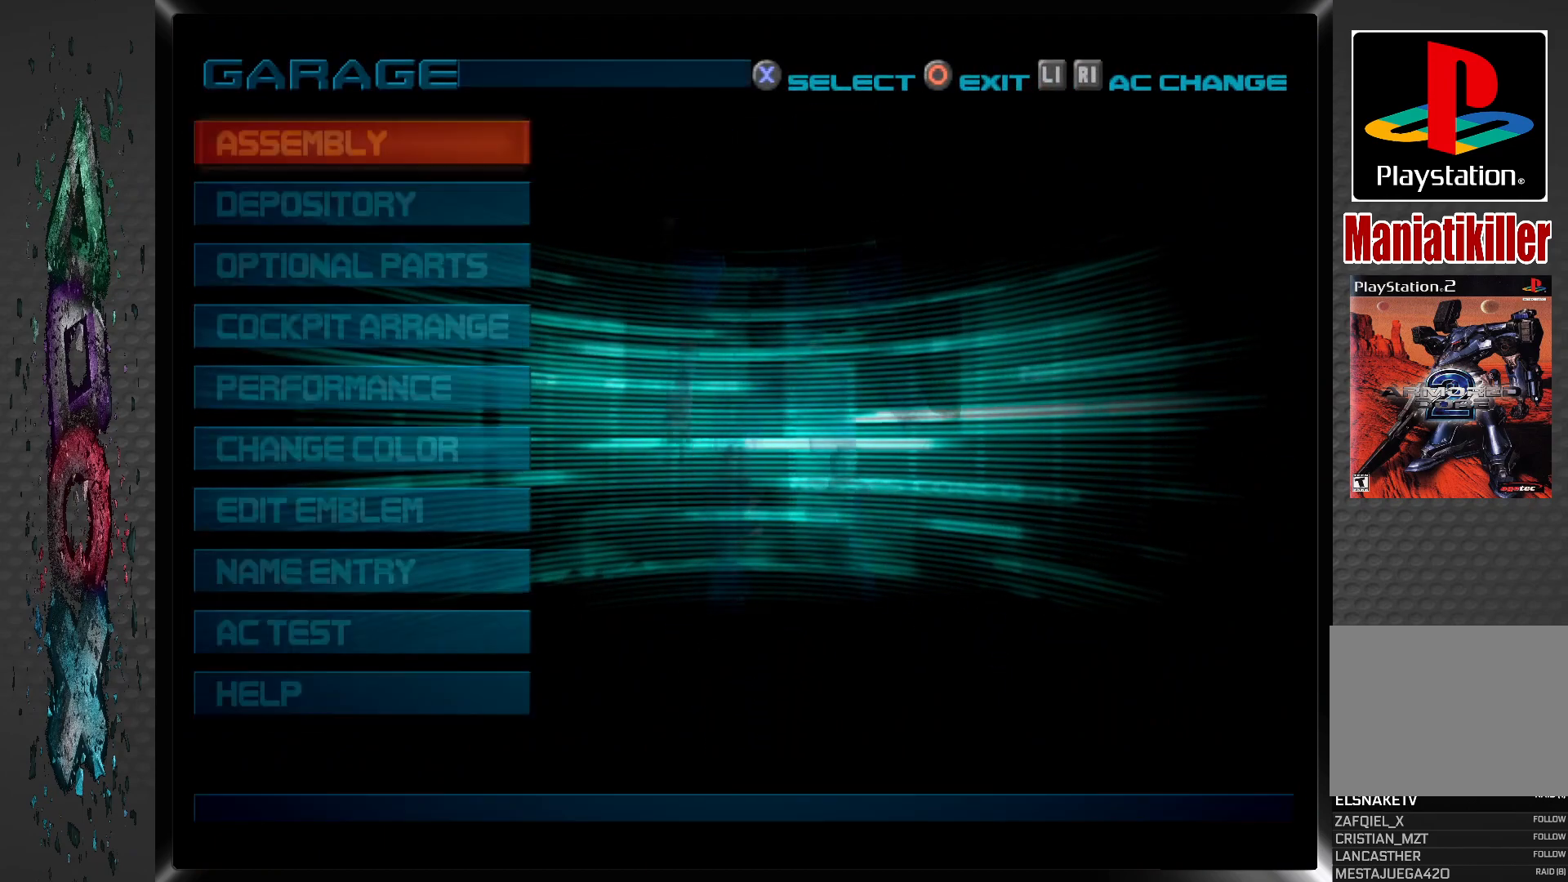
{"buttons": [], "left_stick": "center", "right_stick": "center", "events": [[50, "CROSS", "up"]]}
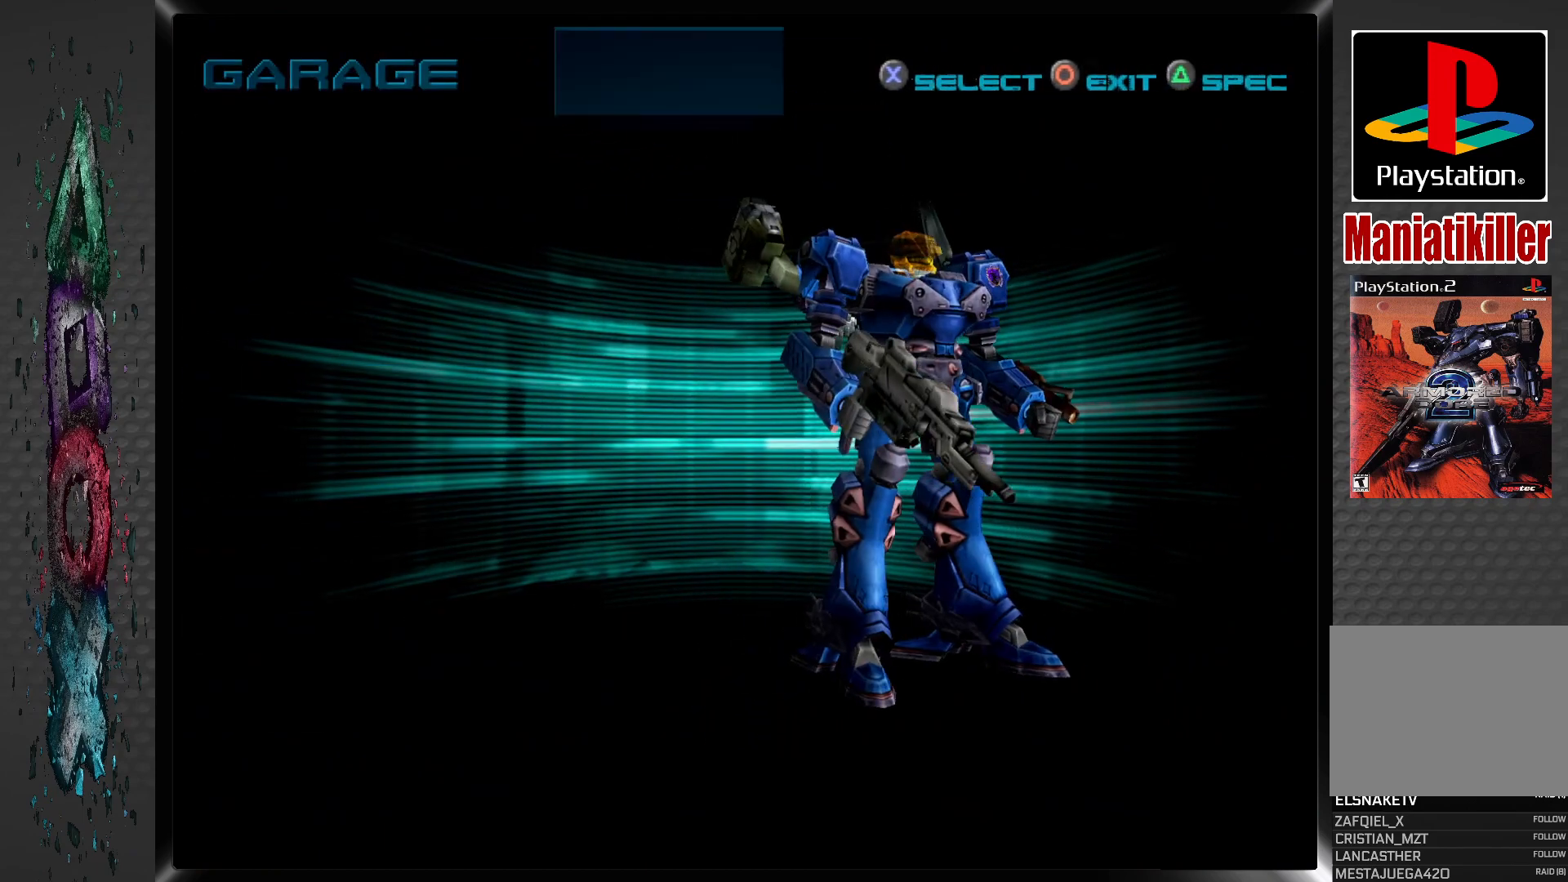
{"buttons": [], "left_stick": "center", "right_stick": "center", "events": []}
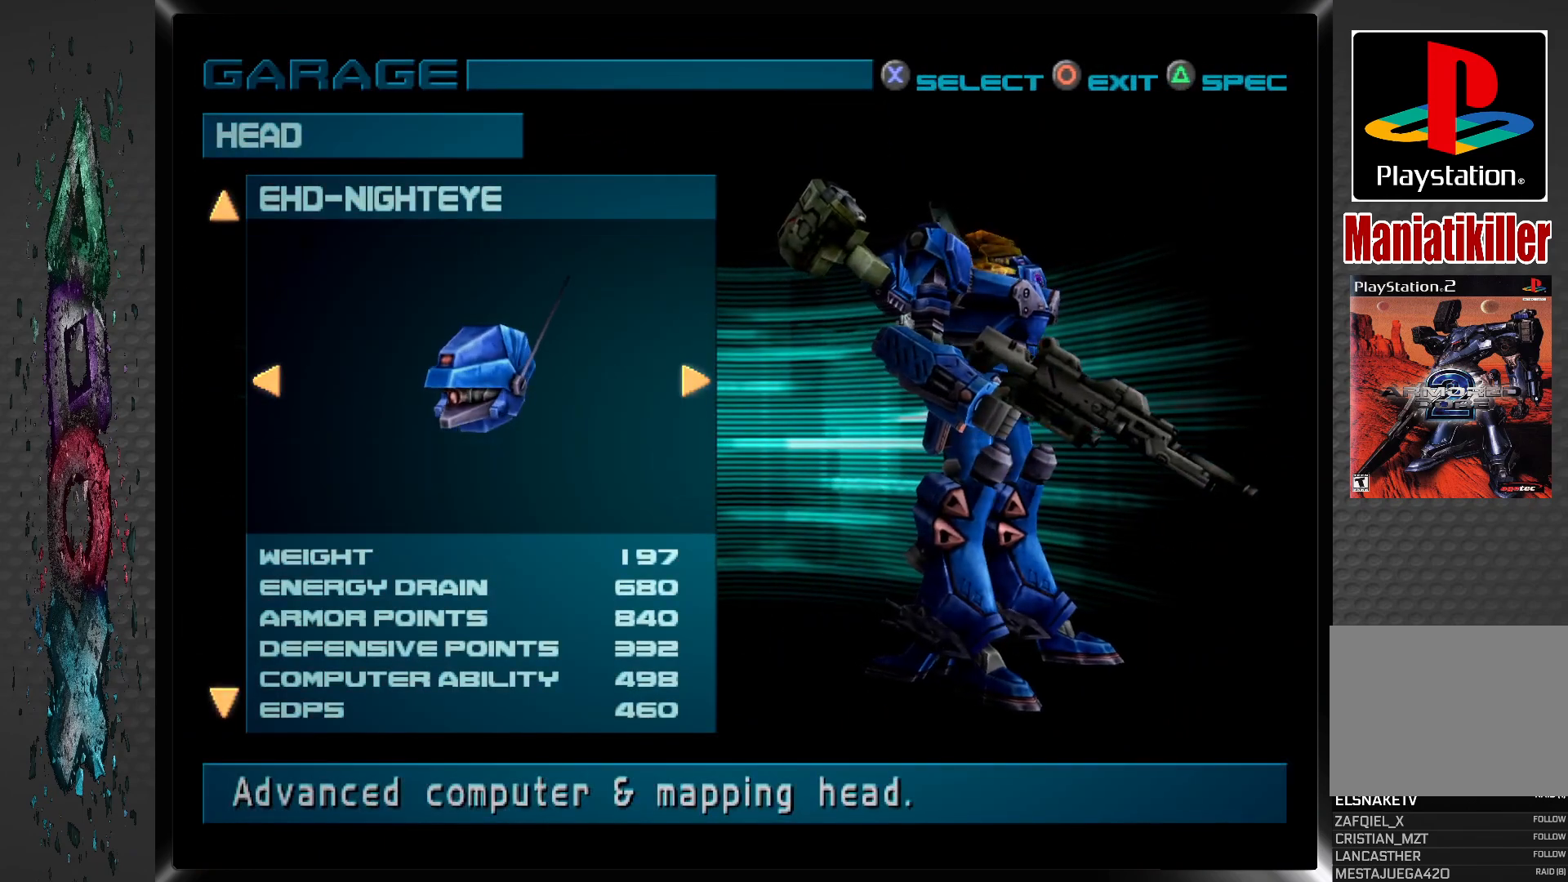
{"buttons": ["DPAD_DOWN"], "left_stick": "center", "right_stick": "center", "events": [[83, "DPAD_DOWN", "down"], [217, "DPAD_DOWN", "up"], [417, "DPAD_DOWN", "down"]]}
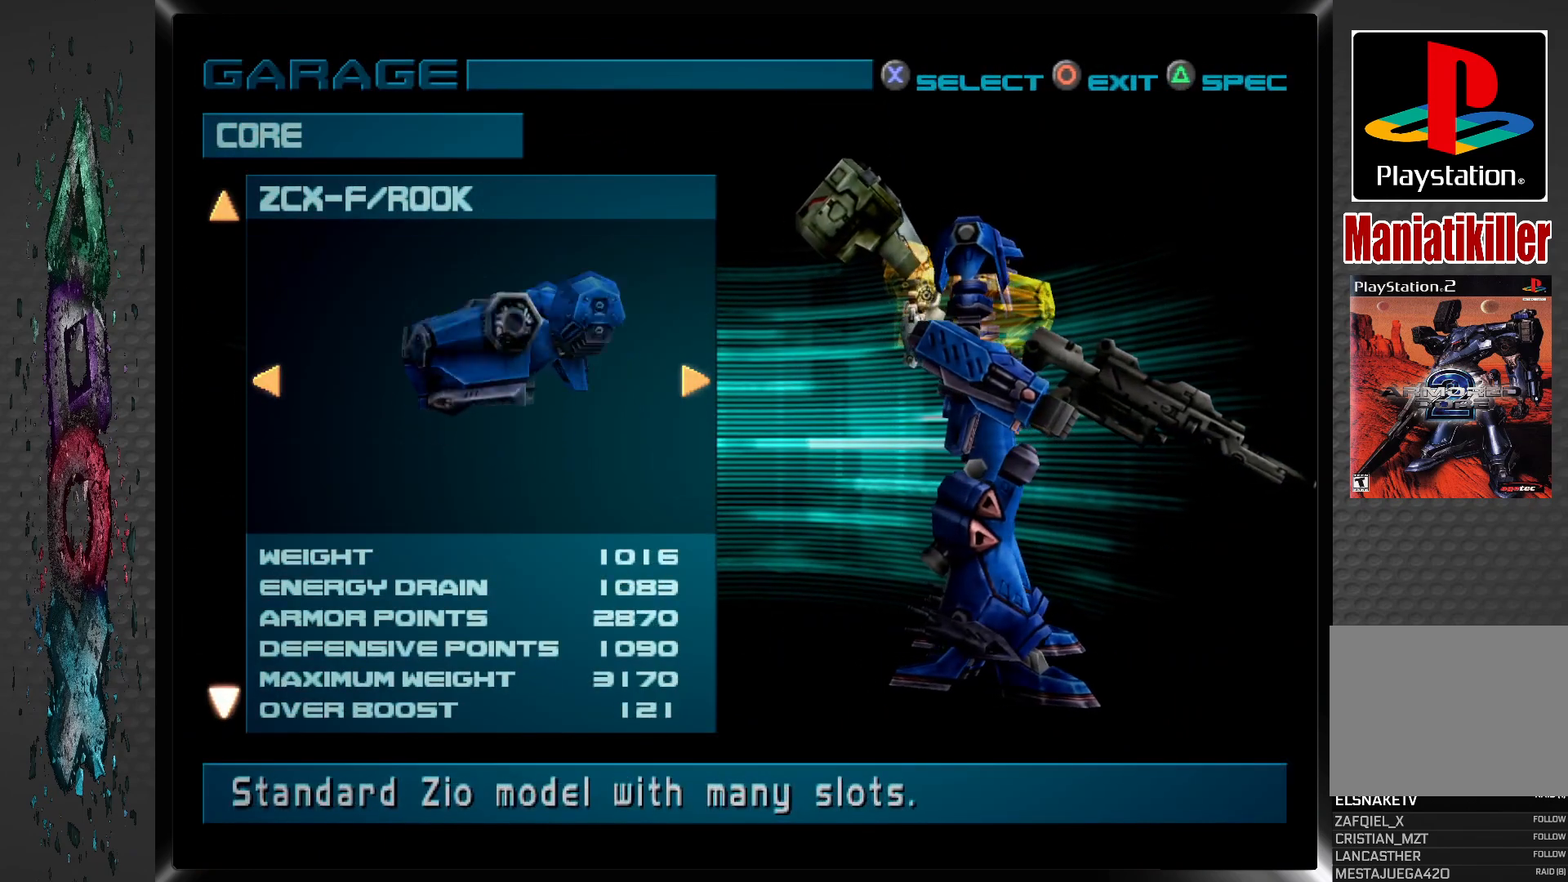
{"buttons": ["DPAD_DOWN"], "left_stick": "center", "right_stick": "center", "events": [[50, "DPAD_DOWN", "up"], [500, "DPAD_DOWN", "down"]]}
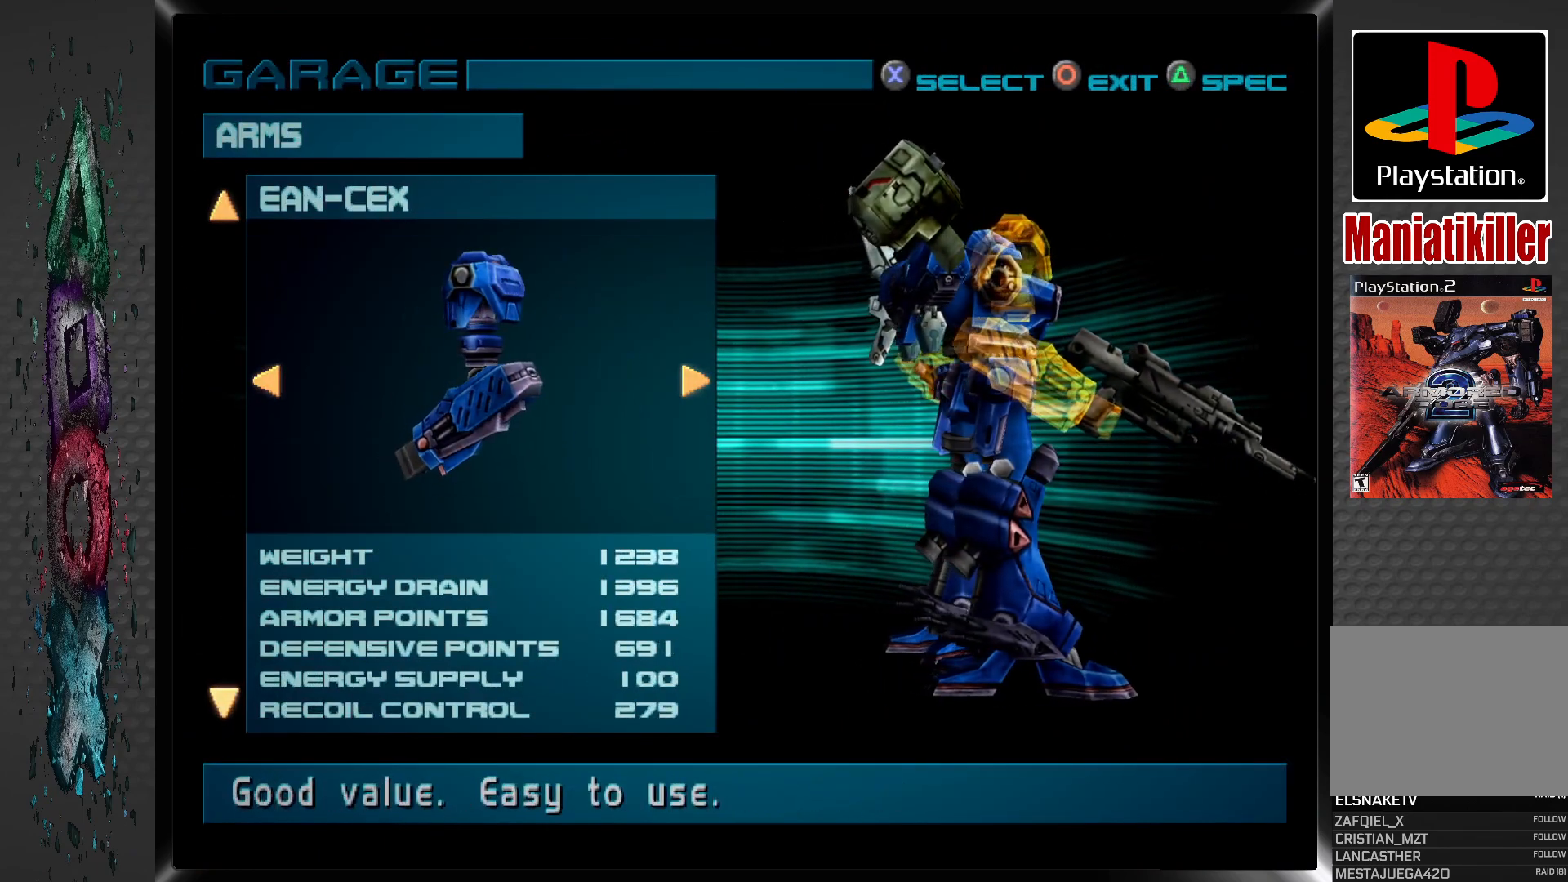
{"buttons": [], "left_stick": "center", "right_stick": "center", "events": [[167, "DPAD_DOWN", "up"]]}
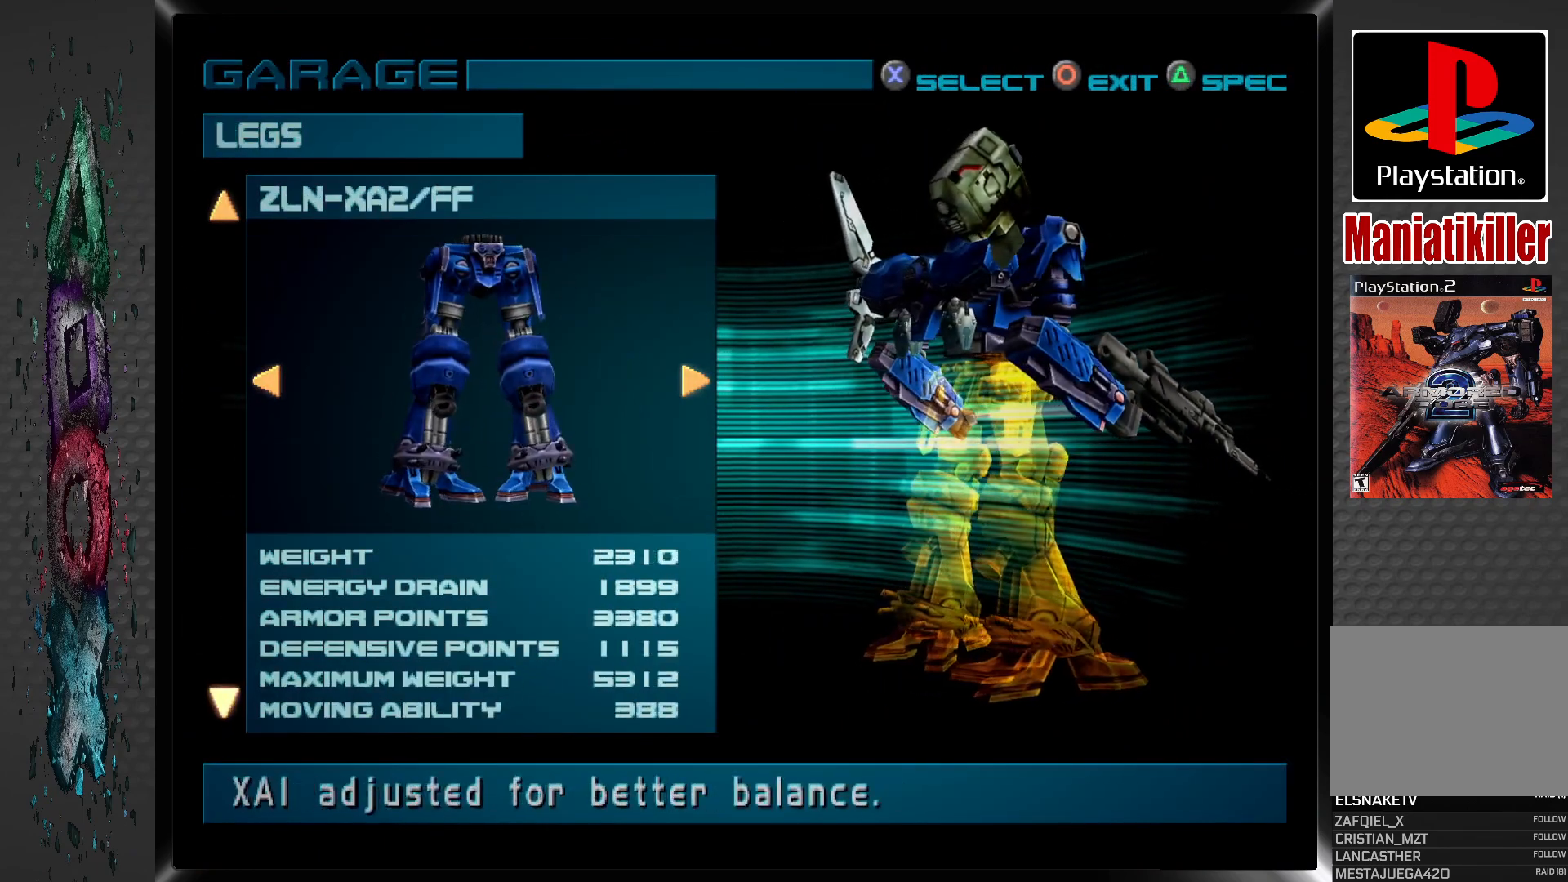
{"buttons": ["DPAD_DOWN"], "left_stick": "center", "right_stick": "center", "events": [[17, "DPAD_DOWN", "down"], [167, "DPAD_DOWN", "up"], [383, "DPAD_DOWN", "down"]]}
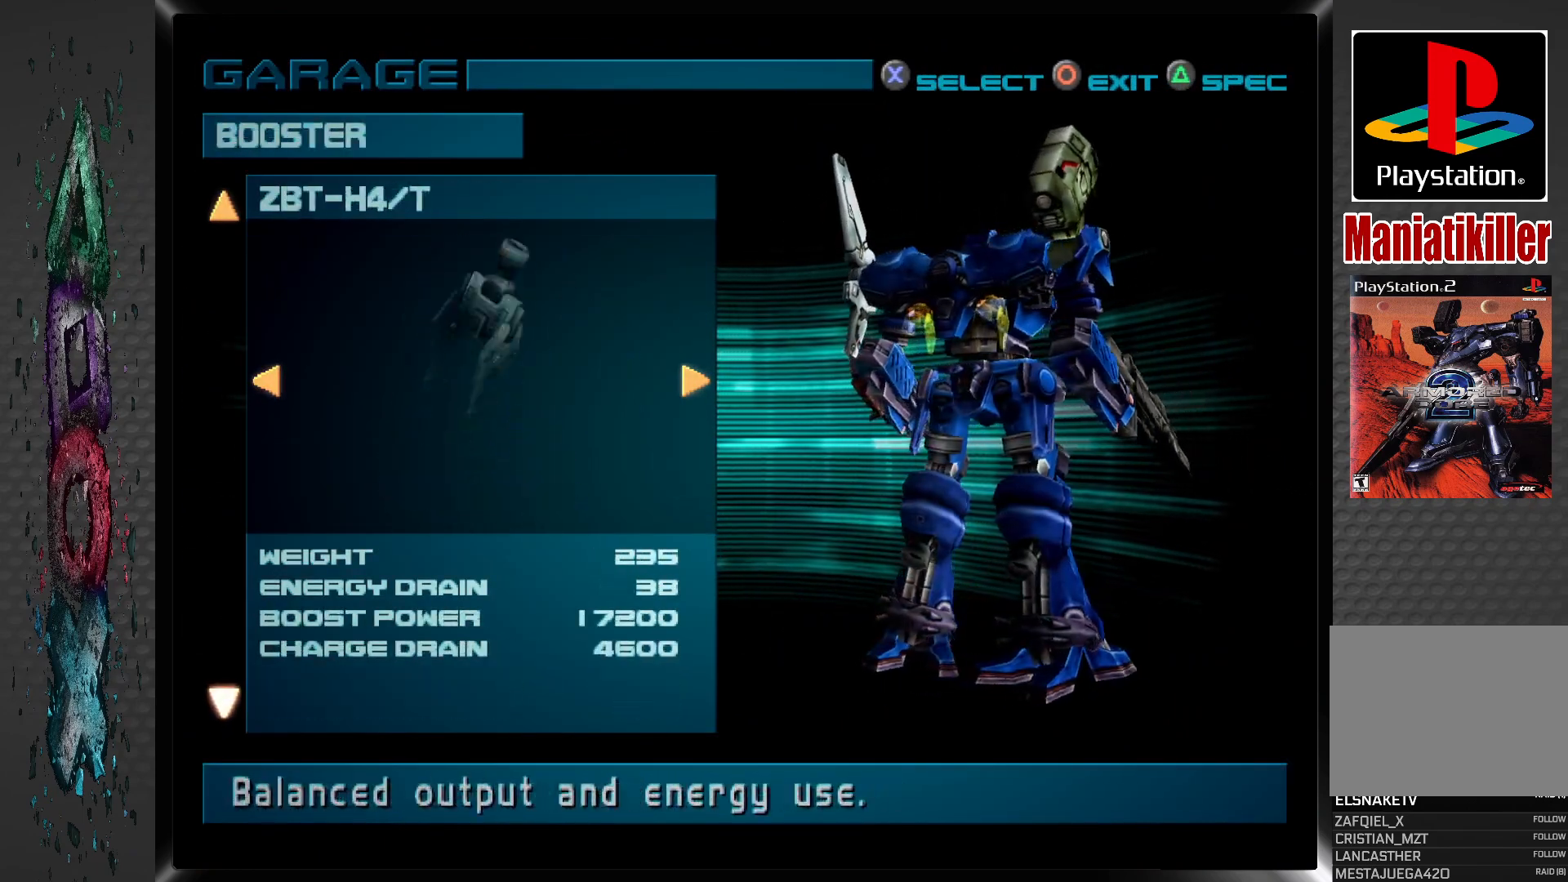
{"buttons": [], "left_stick": "center", "right_stick": "center", "events": [[33, "DPAD_DOWN", "up"]]}
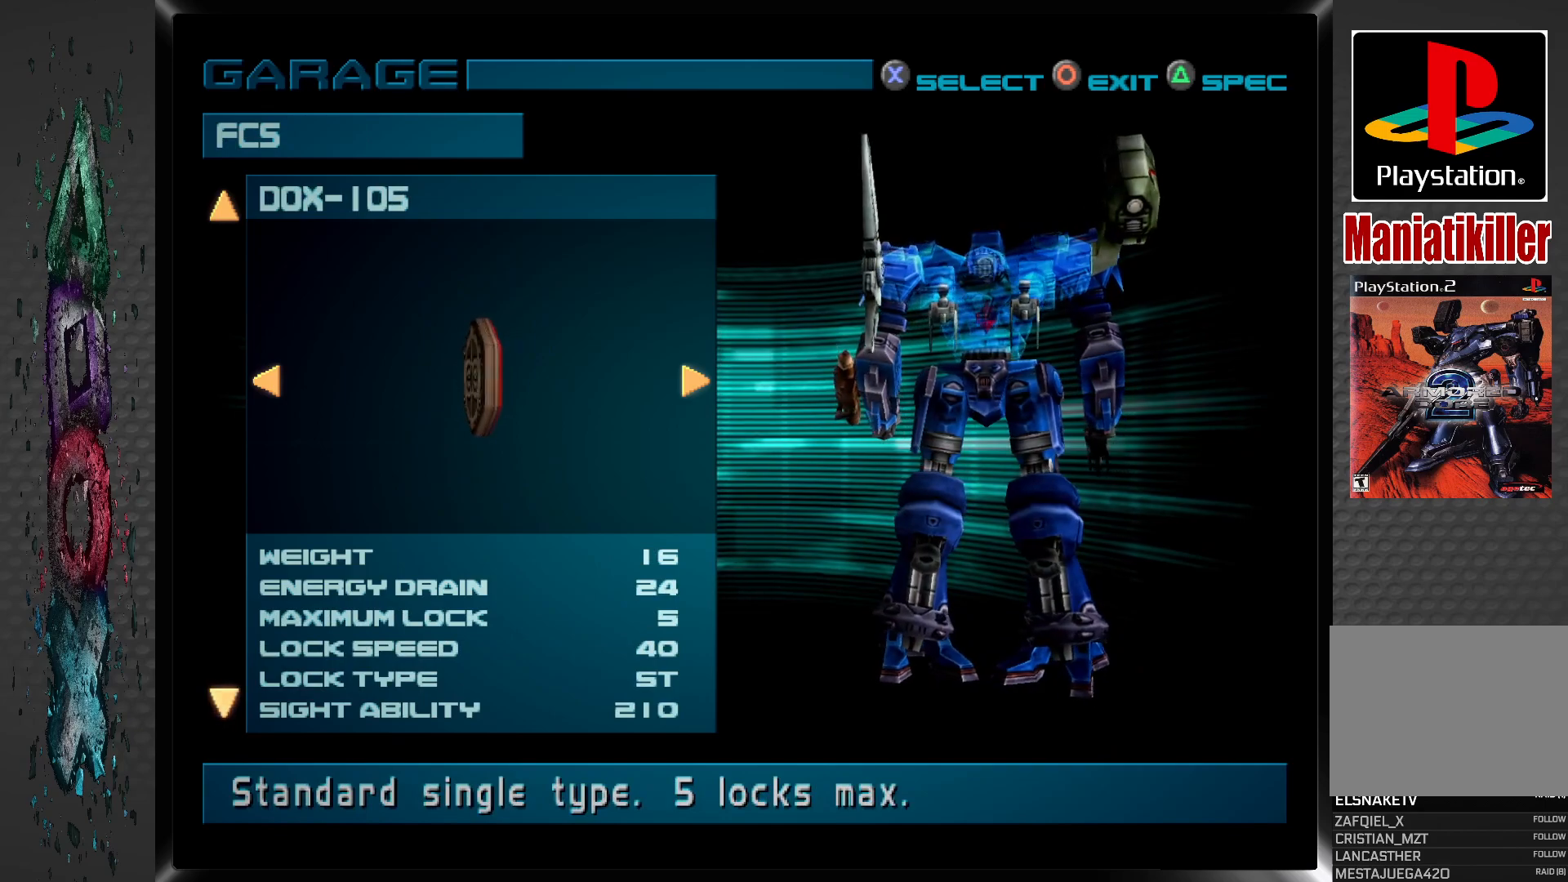
{"buttons": [], "left_stick": "center", "right_stick": "center", "events": [[17, "DPAD_DOWN", "down"], [133, "DPAD_DOWN", "up"]]}
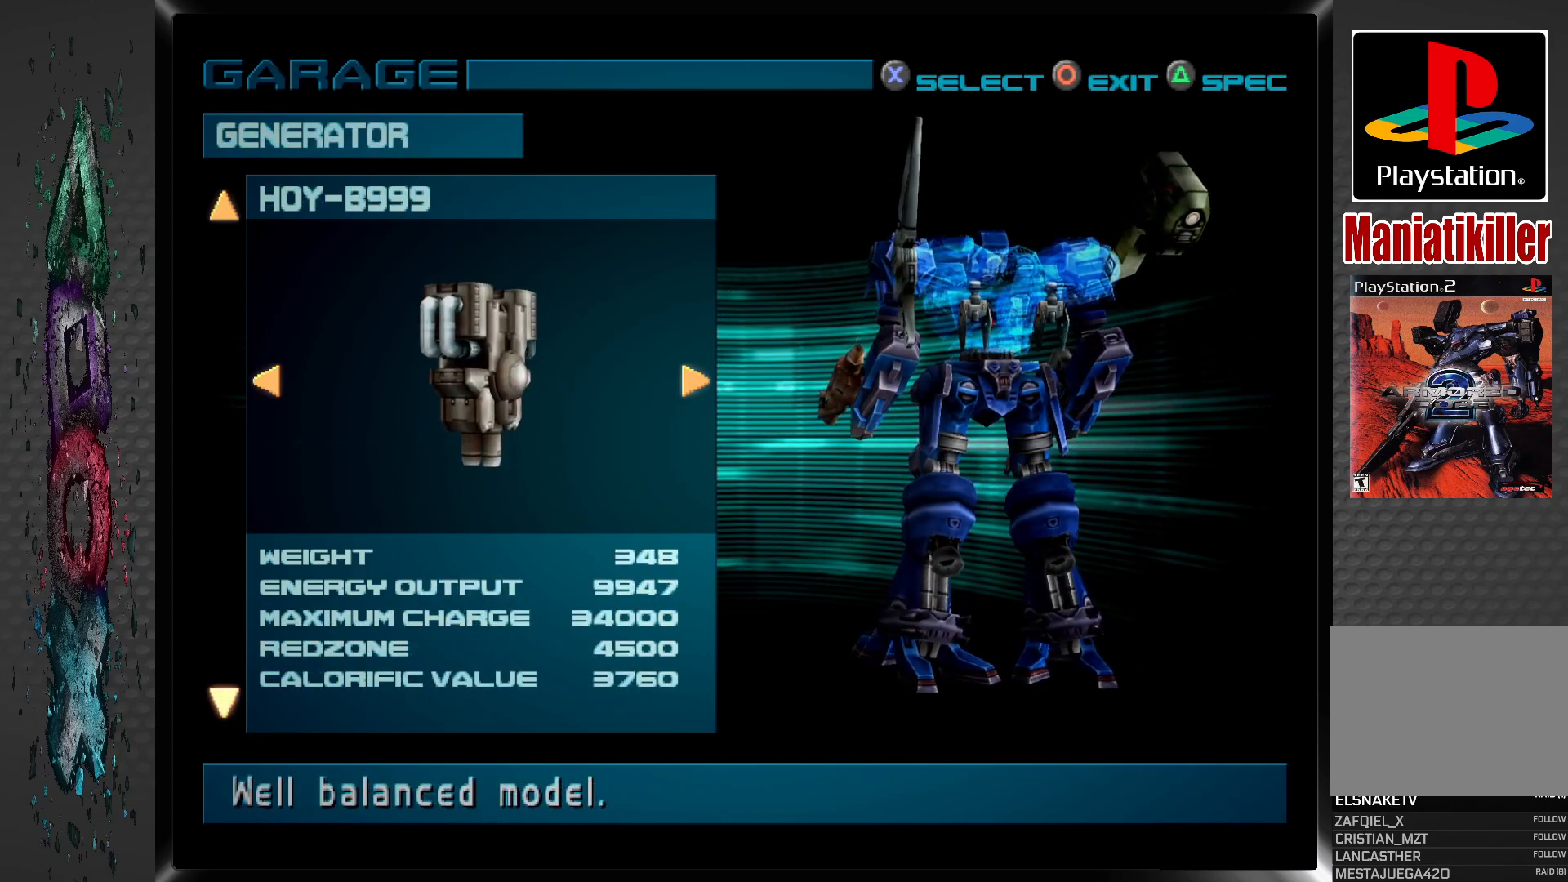
{"buttons": ["DPAD_DOWN"], "left_stick": "center", "right_stick": "center", "events": [[467, "DPAD_DOWN", "down"]]}
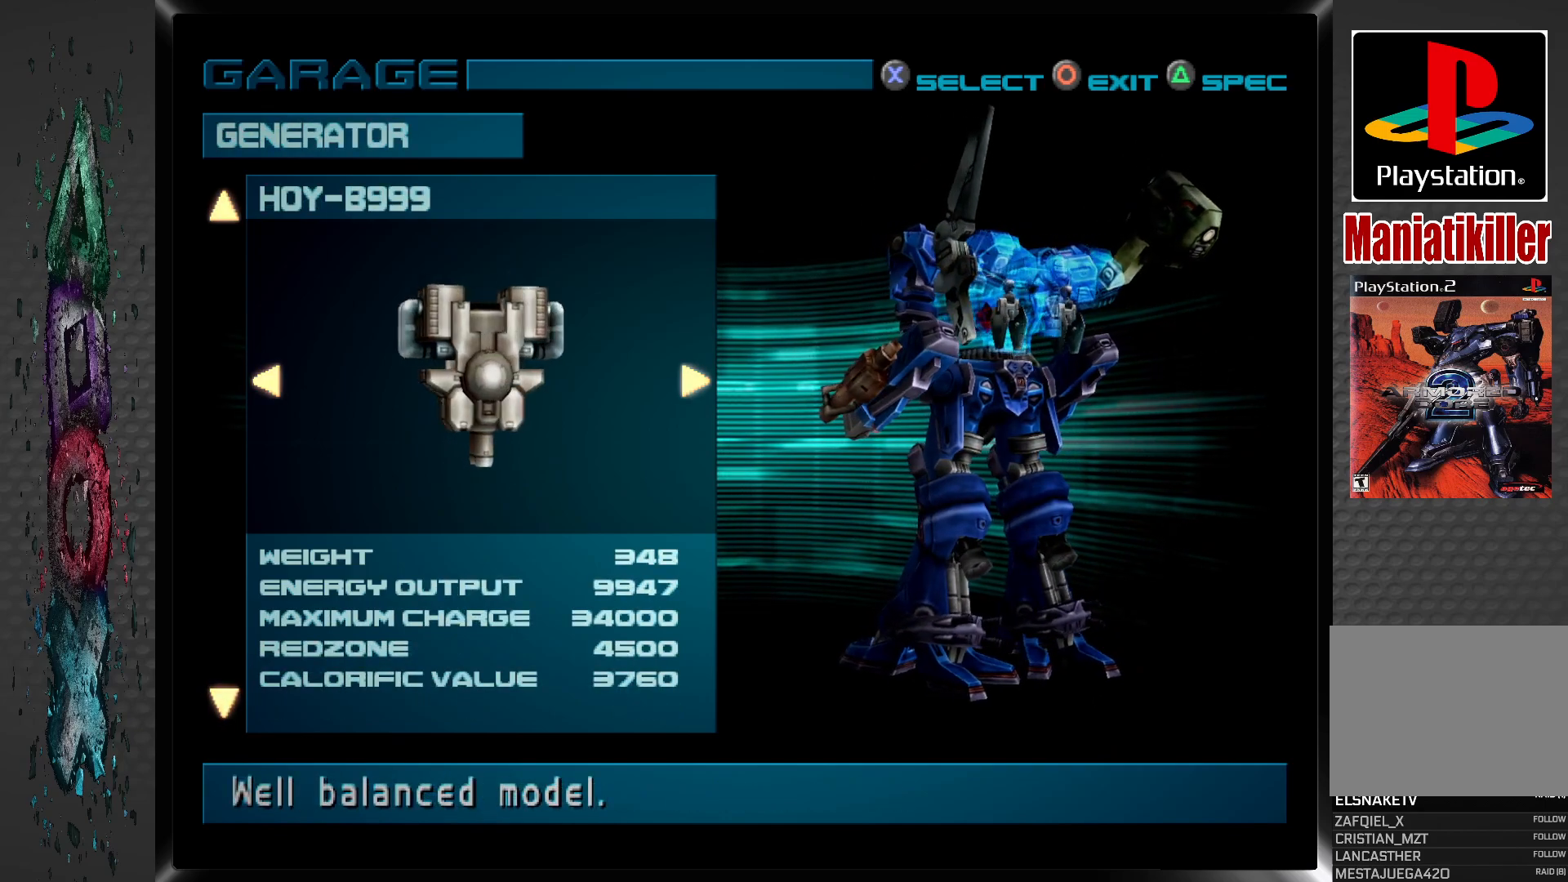
{"buttons": [], "left_stick": "center", "right_stick": "center", "events": [[133, "DPAD_DOWN", "up"]]}
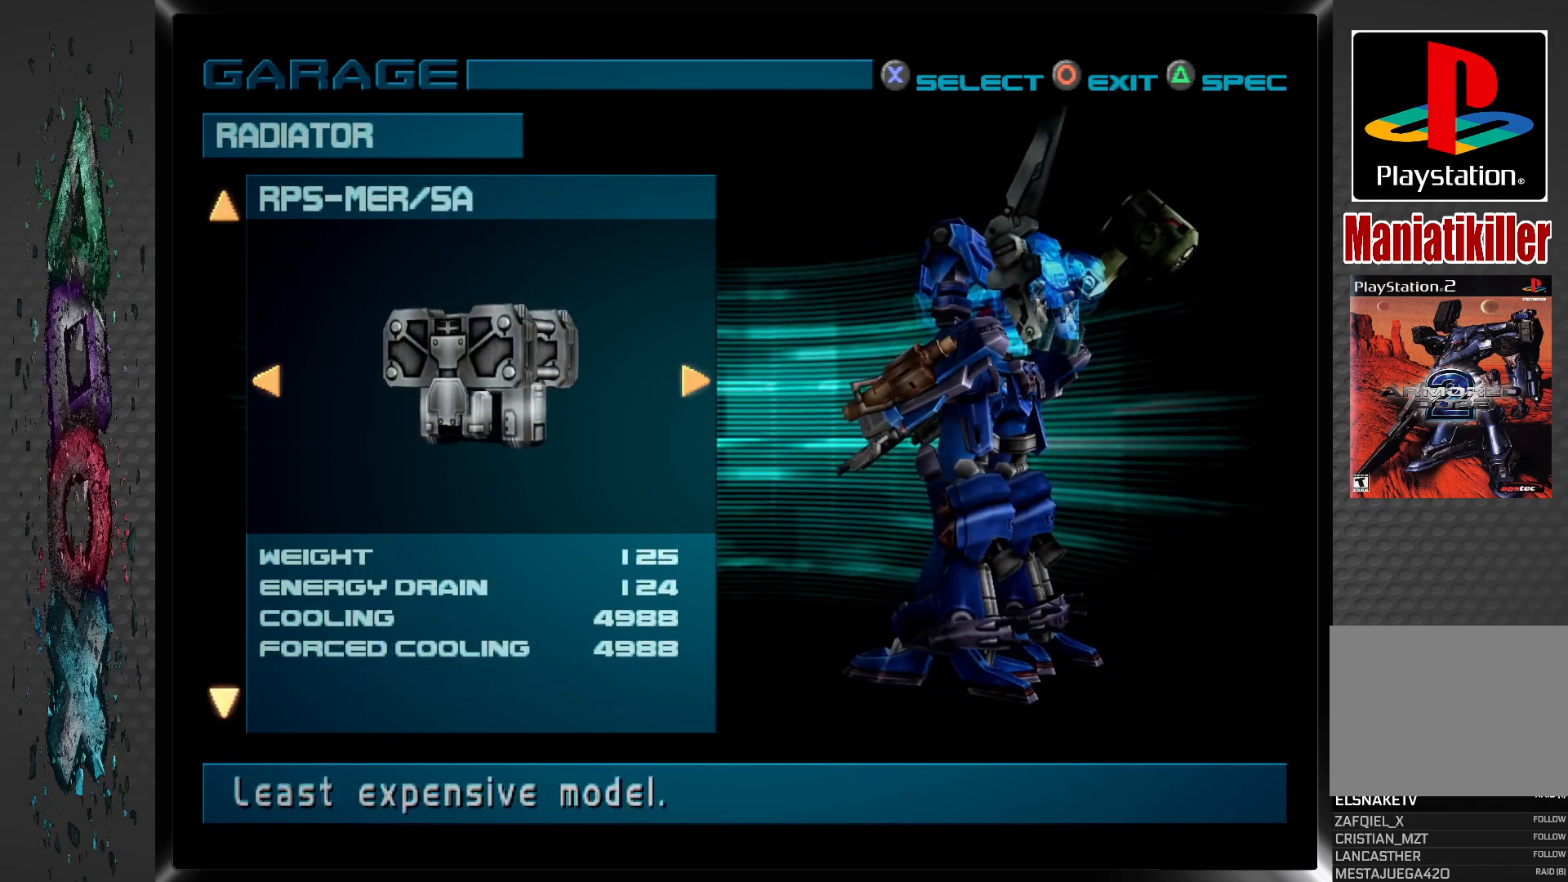
{"buttons": [], "left_stick": "center", "right_stick": "center", "events": []}
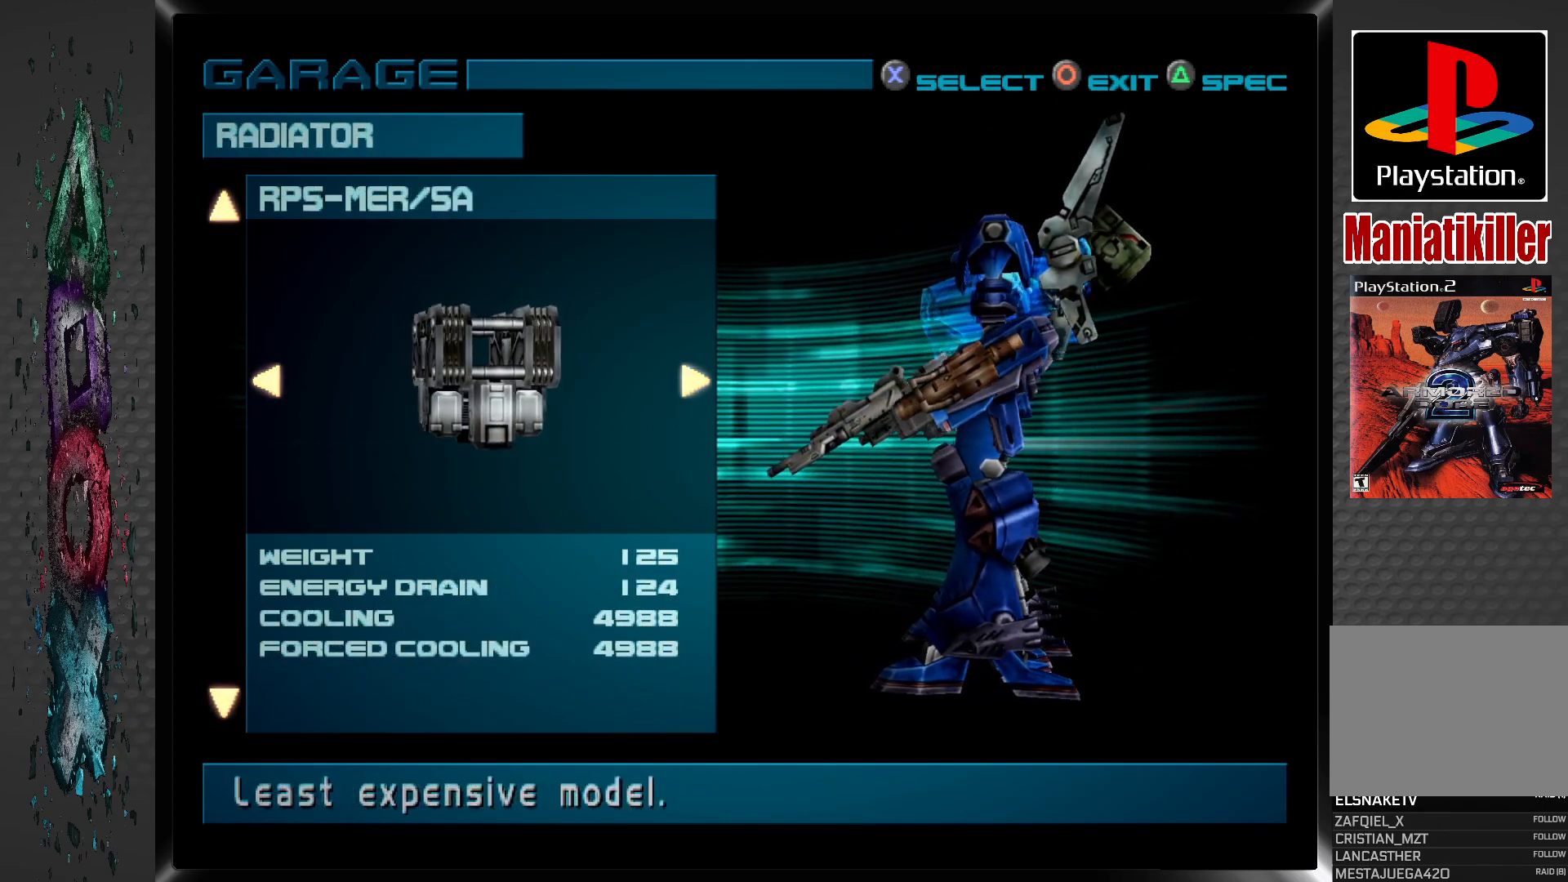
{"buttons": [], "left_stick": "center", "right_stick": "center", "events": [[17, "DPAD_DOWN", "down"], [167, "DPAD_DOWN", "up"]]}
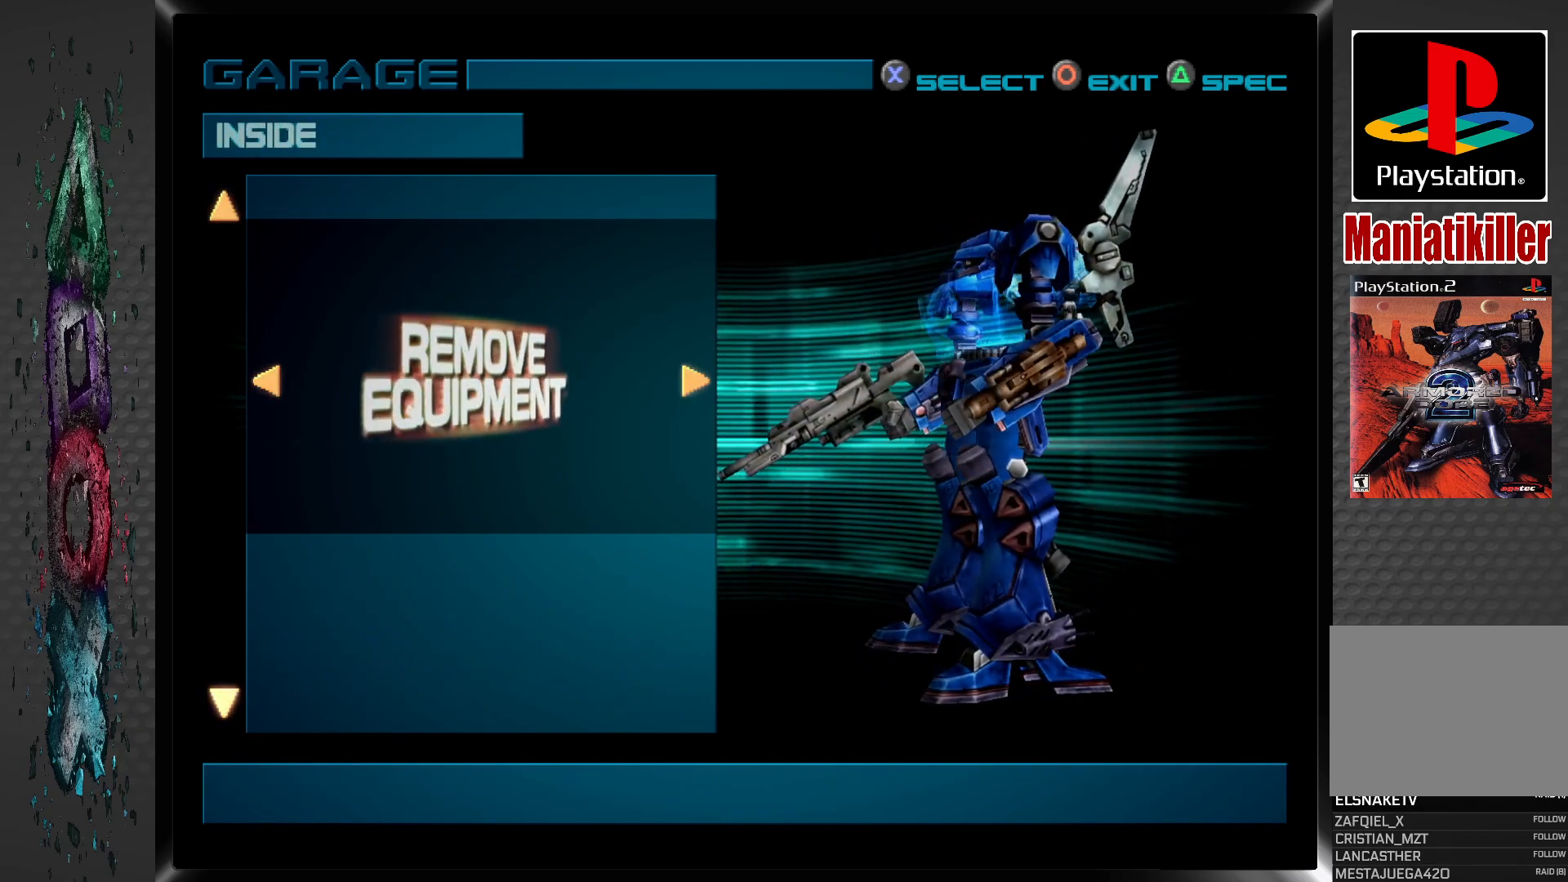
{"buttons": [], "left_stick": "center", "right_stick": "center", "events": [[183, "DPAD_DOWN", "down"], [333, "DPAD_DOWN", "up"]]}
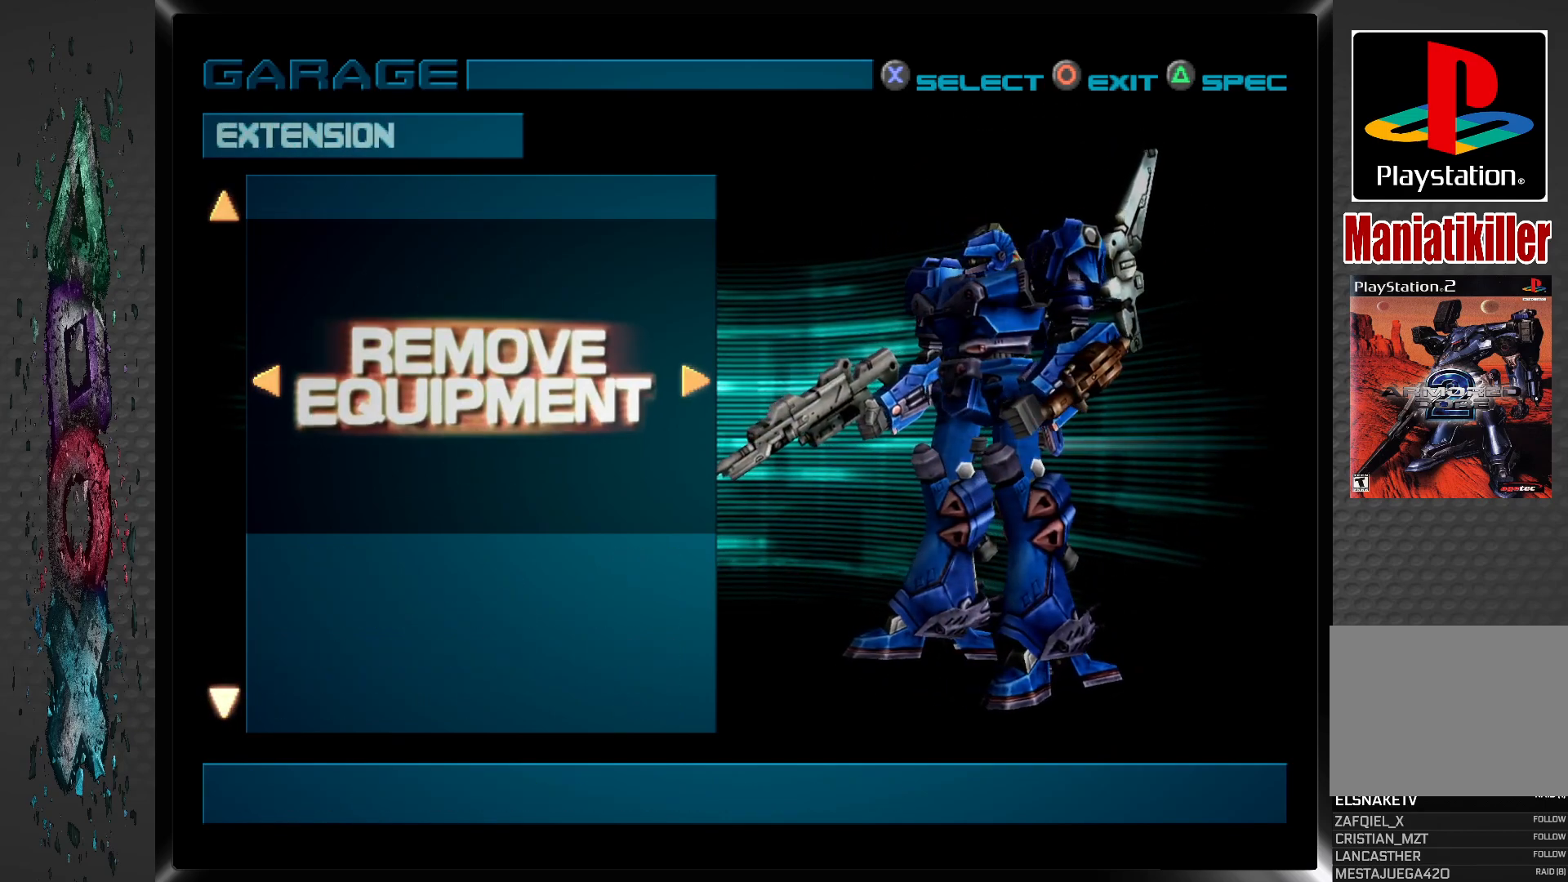
{"buttons": [], "left_stick": "center", "right_stick": "center", "events": [[133, "DPAD_DOWN", "down"], [283, "DPAD_DOWN", "up"]]}
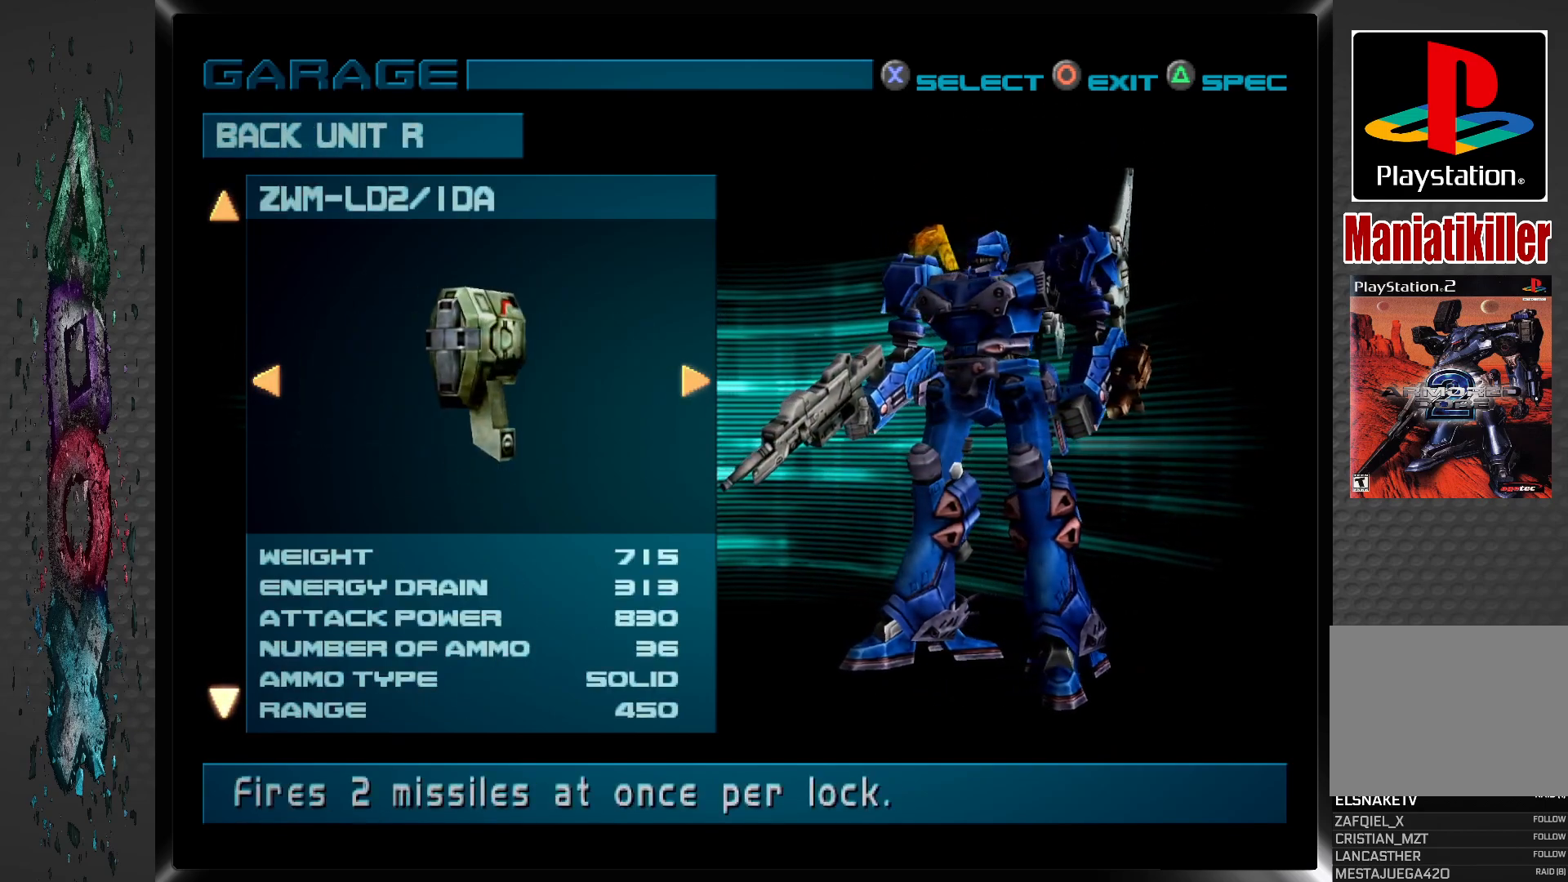
{"buttons": ["DPAD_RIGHT"], "left_stick": "center", "right_stick": "center", "events": [[467, "DPAD_RIGHT", "down"]]}
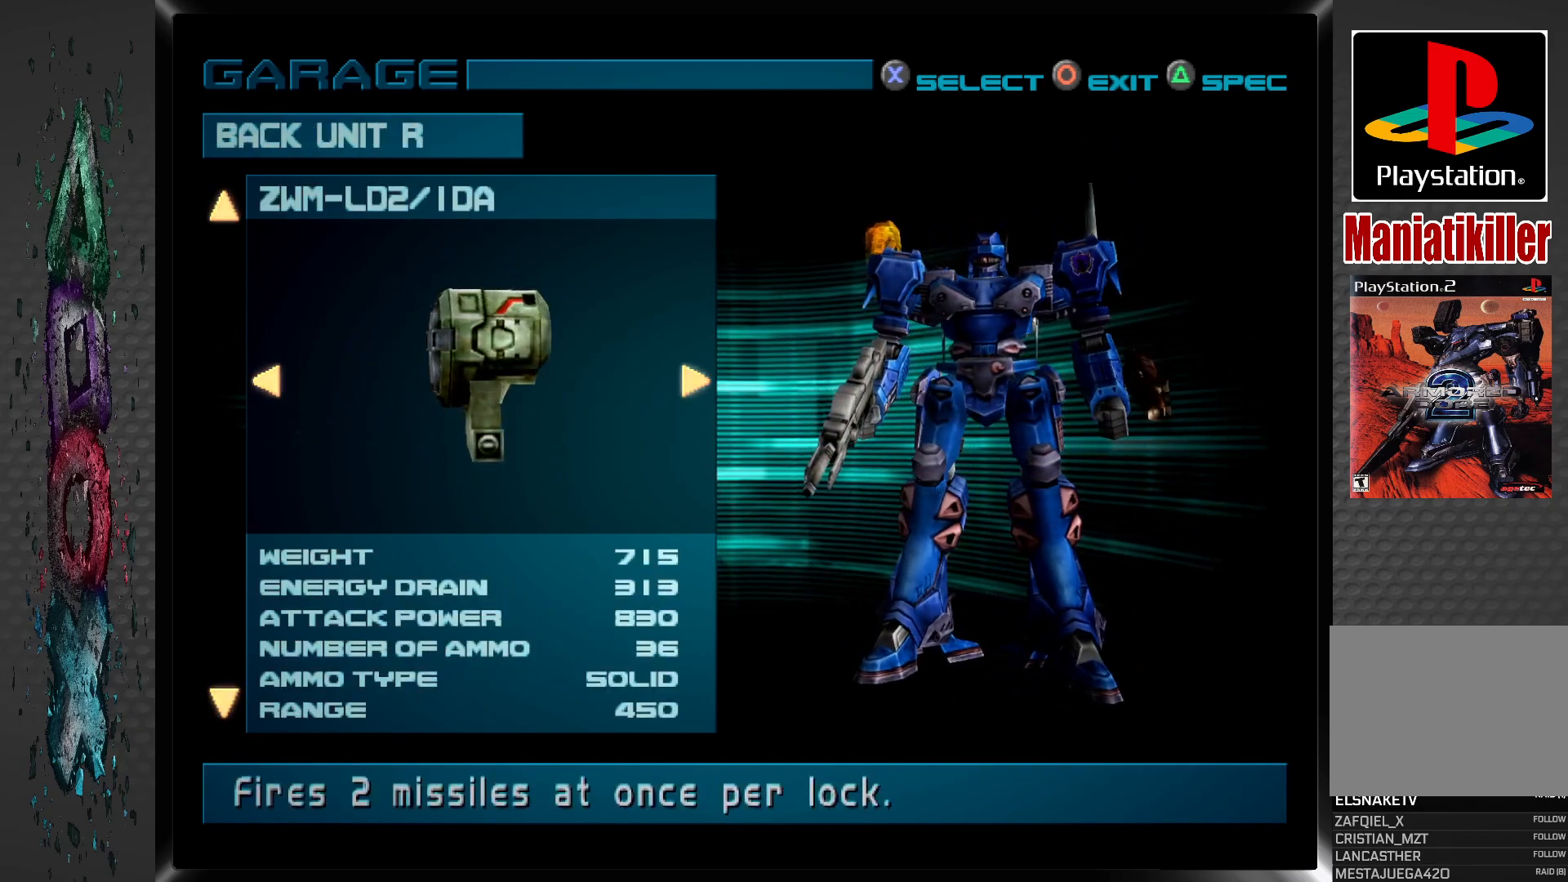
{"buttons": [], "left_stick": "center", "right_stick": "center", "events": [[100, "DPAD_RIGHT", "up"]]}
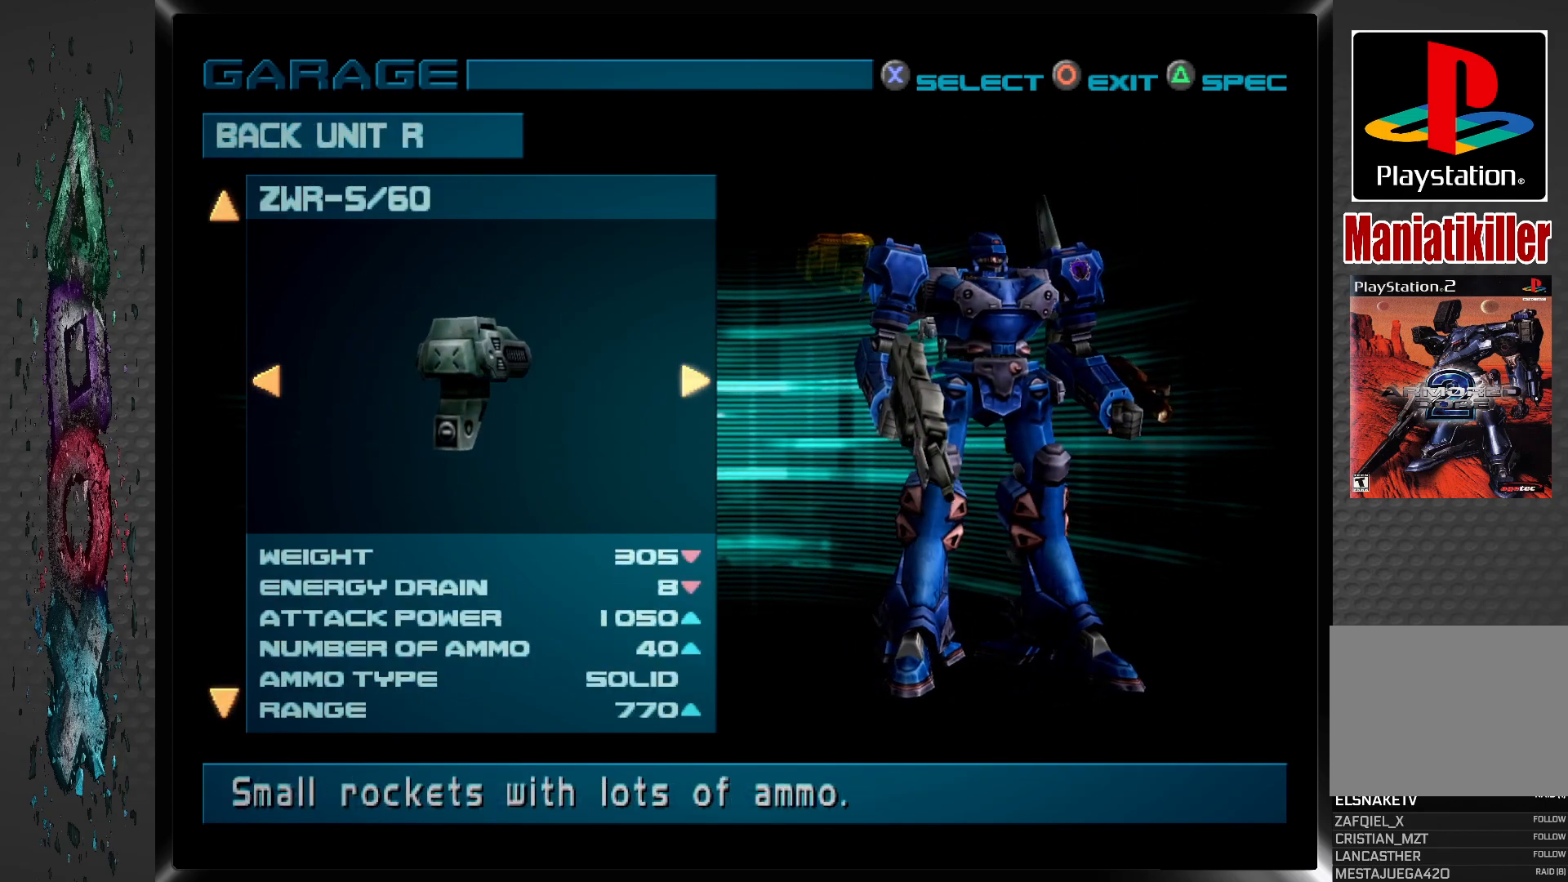
{"buttons": ["DPAD_LEFT"], "left_stick": "center", "right_stick": "center", "events": [[67, "DPAD_RIGHT", "down"], [183, "DPAD_RIGHT", "up"], [483, "DPAD_LEFT", "down"]]}
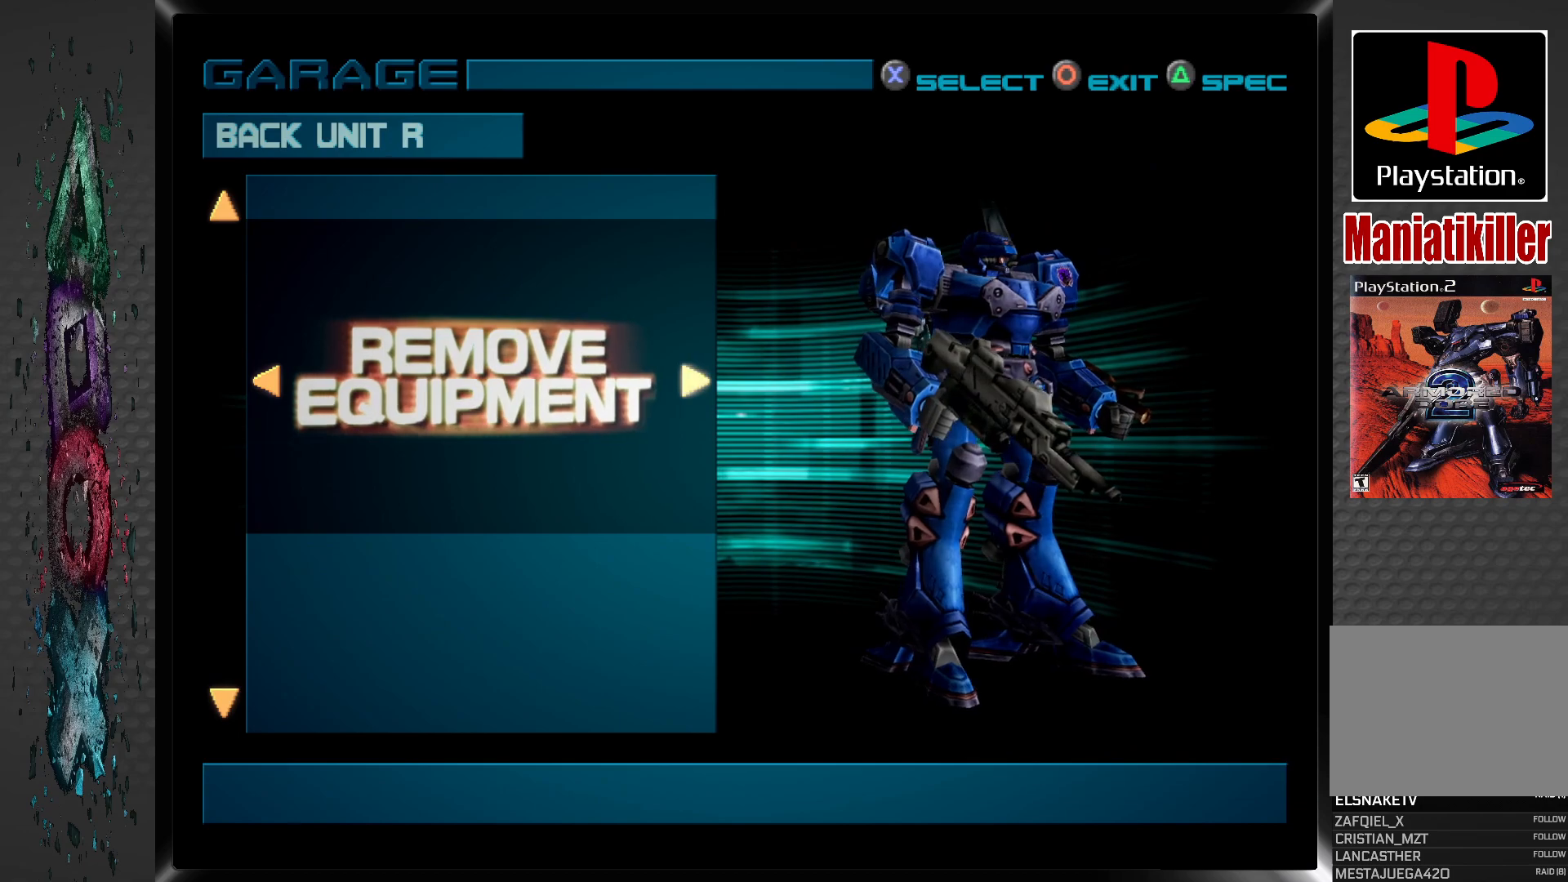
{"buttons": [], "left_stick": "center", "right_stick": "center", "events": [[117, "DPAD_LEFT", "up"]]}
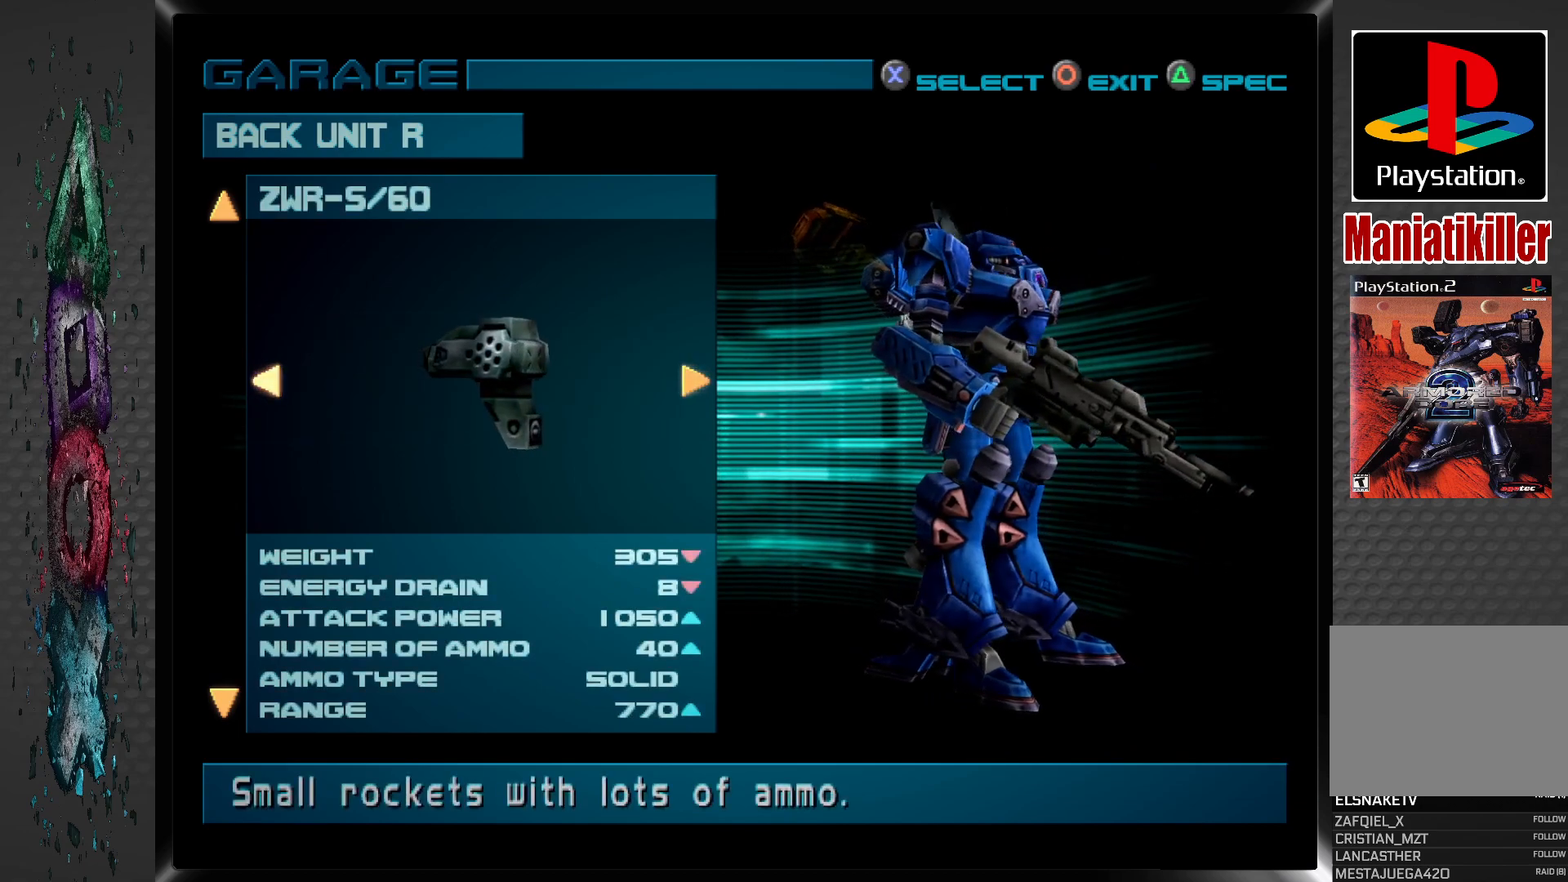
{"buttons": ["CROSS"], "left_stick": "center", "right_stick": "center", "events": [[433, "CROSS", "down"]]}
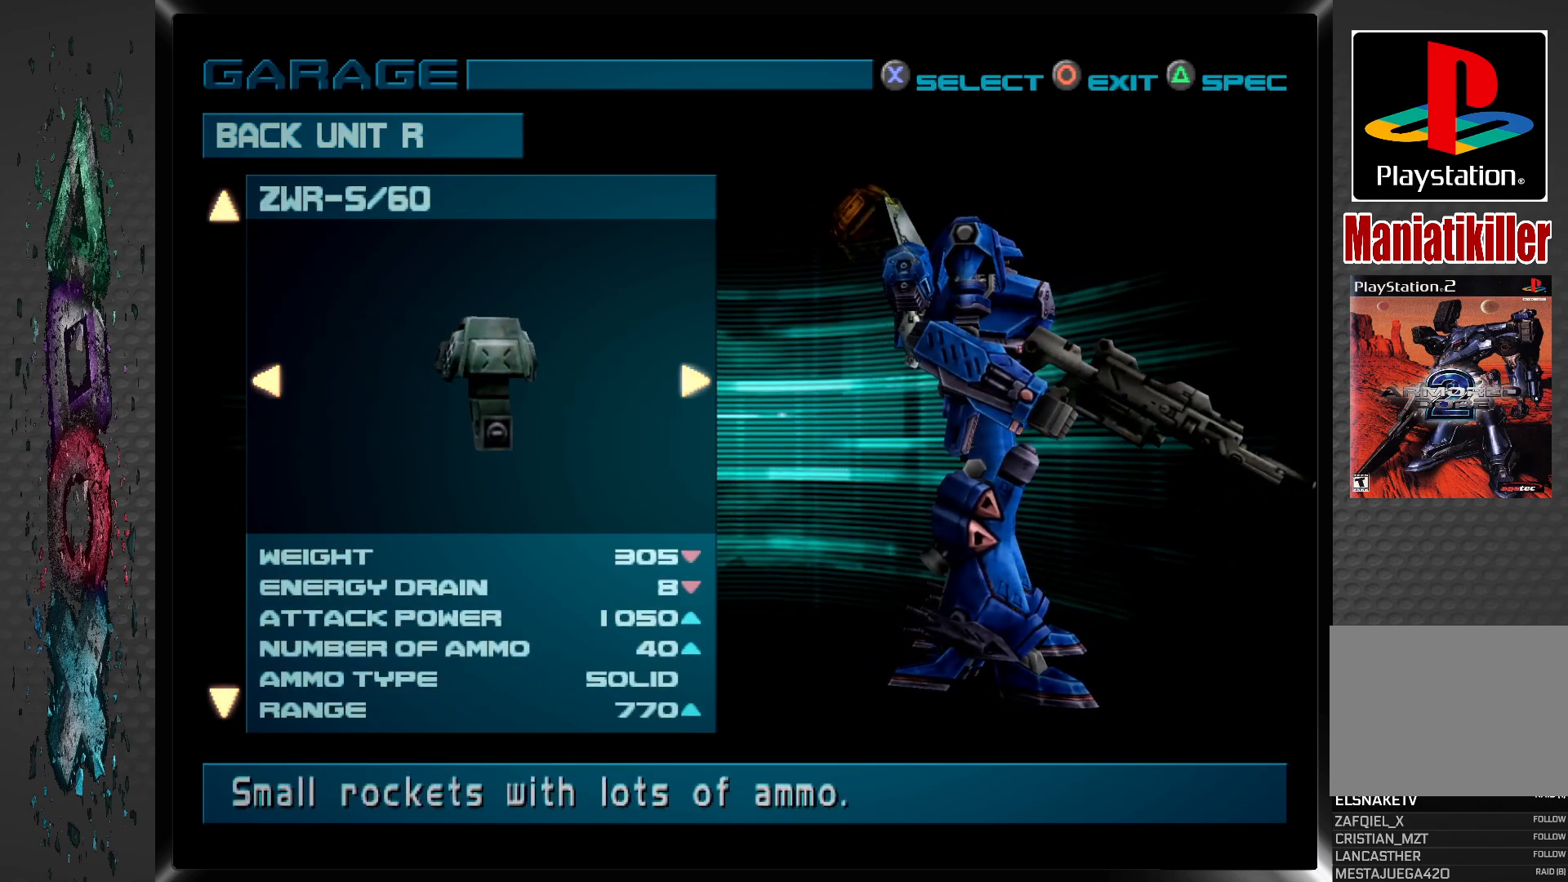
{"buttons": [], "left_stick": "center", "right_stick": "center", "events": [[100, "CROSS", "up"]]}
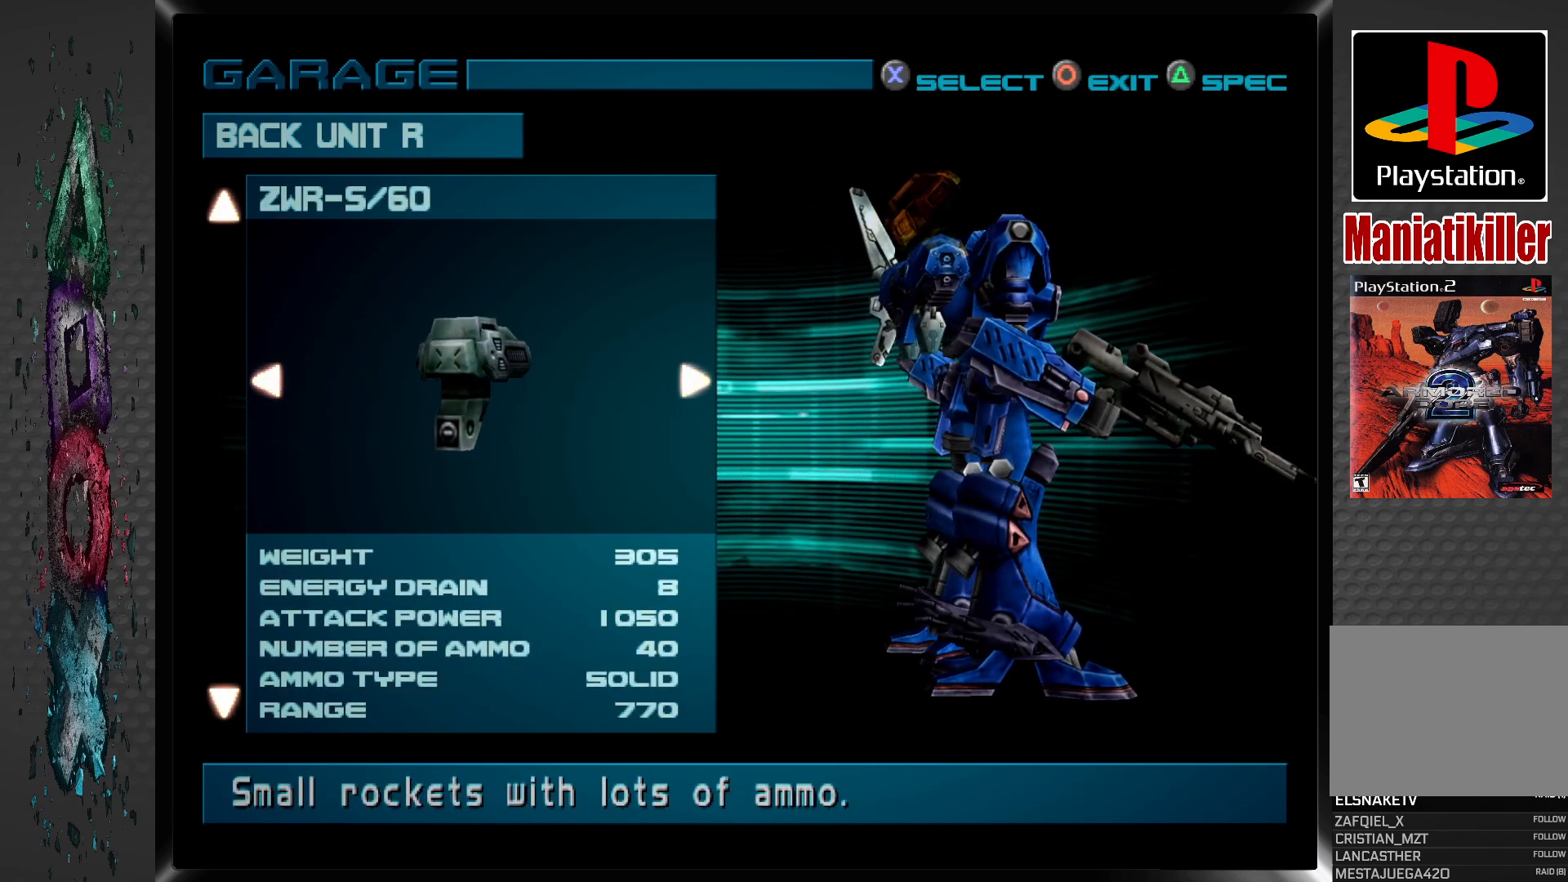
{"buttons": ["CIRCLE"], "left_stick": "center", "right_stick": "center", "events": [[467, "CIRCLE", "down"]]}